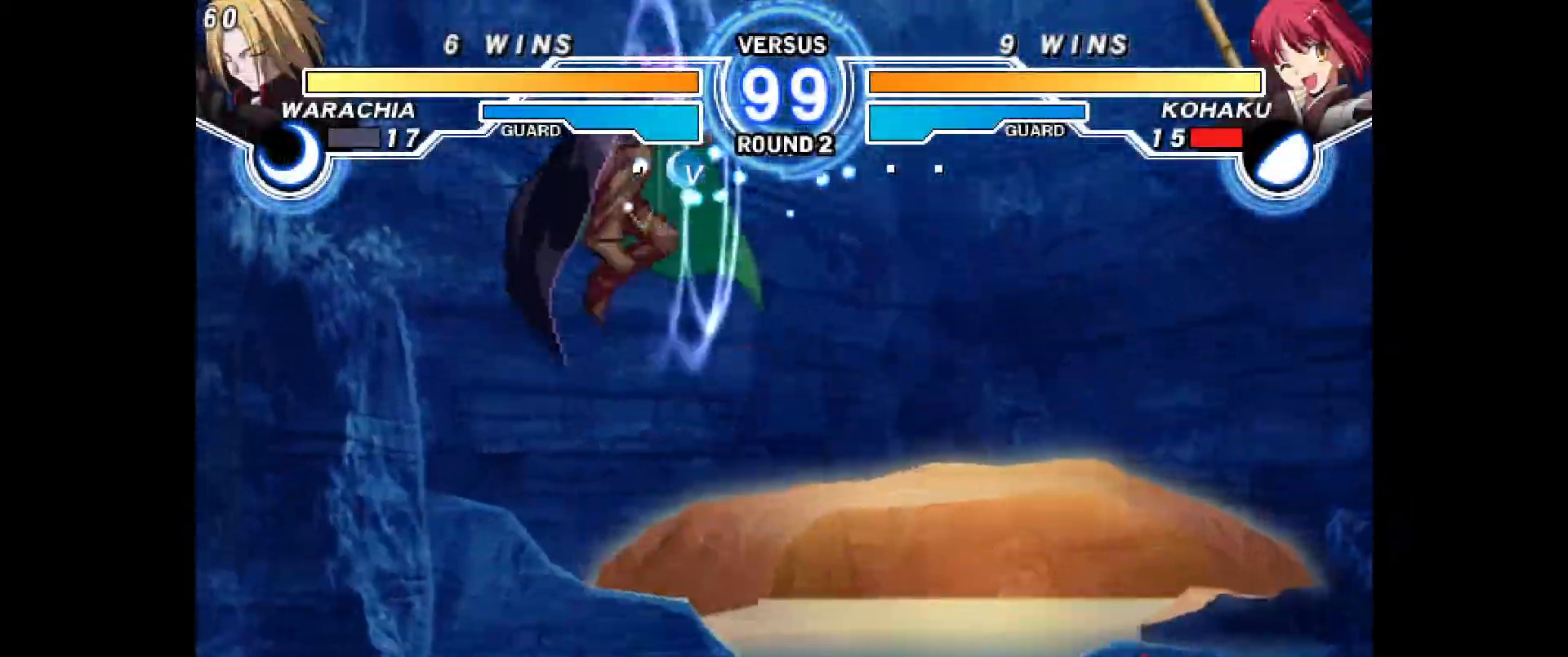
Gameplay with a controller (PlayStation layout); each line is a JSON object with the inputs held at the frame after it. "events" lists button and stick changes between this image and that frame as [ms after this image, input, new state], when the widget could be followed in between. Not read: HOME L3 R3 SQUARE TOUCHPAD other_buttons.
{"buttons": ["DPAD_RIGHT"], "events": [[117, "DPAD_LEFT", "down"], [150, "DPAD_LEFT", "up"], [267, "DPAD_RIGHT", "down"], [417, "CIRCLE", "down"], [500, "CIRCLE", "up"]]}
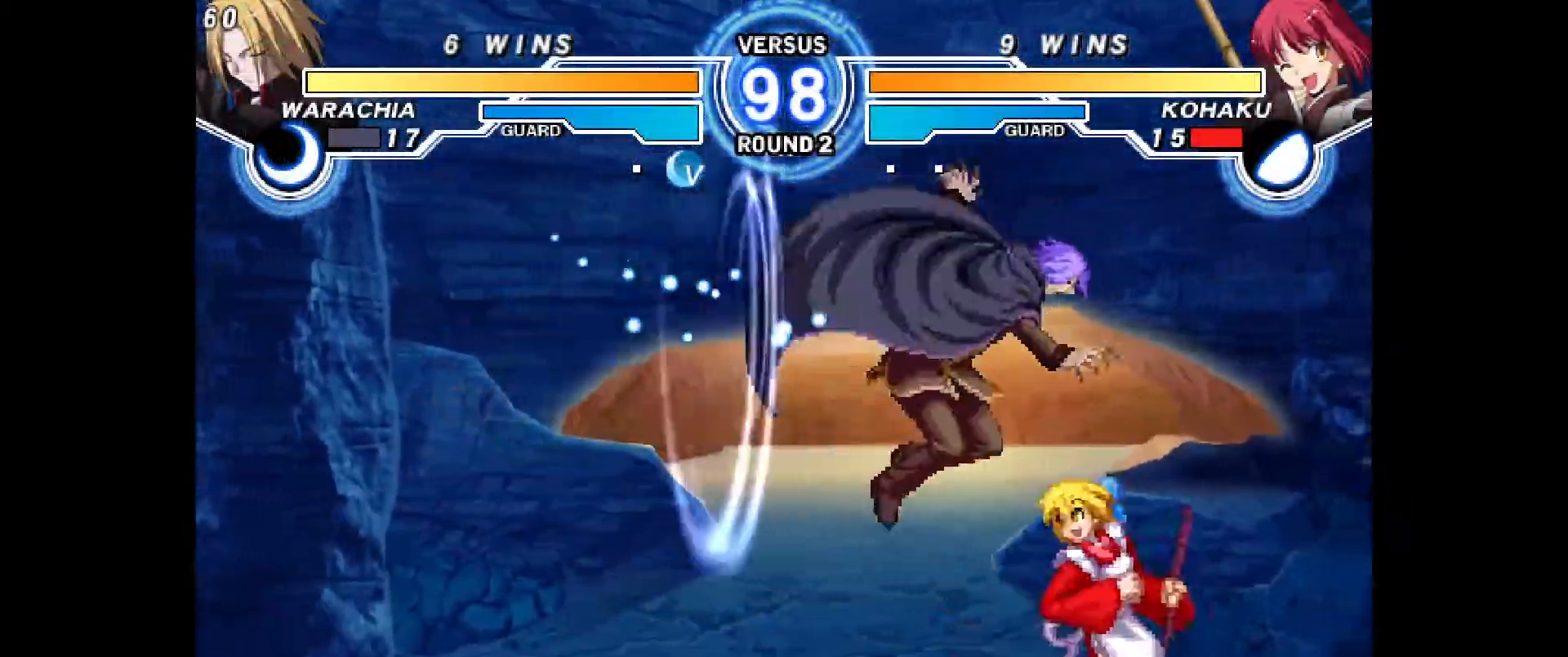
{"buttons": [], "events": [[200, "L2", "down"], [267, "L2", "up"], [300, "DPAD_RIGHT", "up"]]}
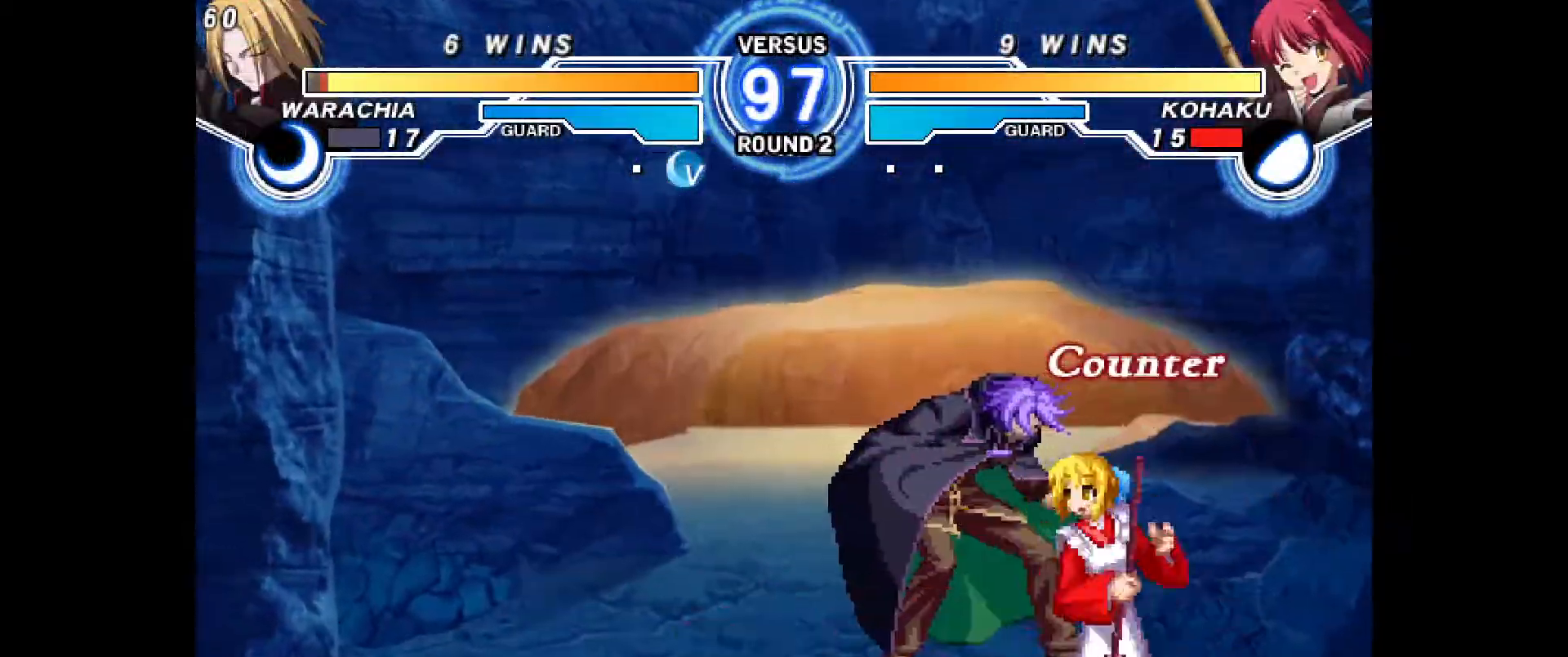
{"buttons": ["DPAD_LEFT"], "events": [[133, "DPAD_DOWN", "down"], [200, "R2", "down"], [267, "R2", "up"], [317, "DPAD_DOWN", "up"], [400, "DPAD_UP", "down"], [483, "DPAD_LEFT", "down"], [483, "DPAD_UP", "up"]]}
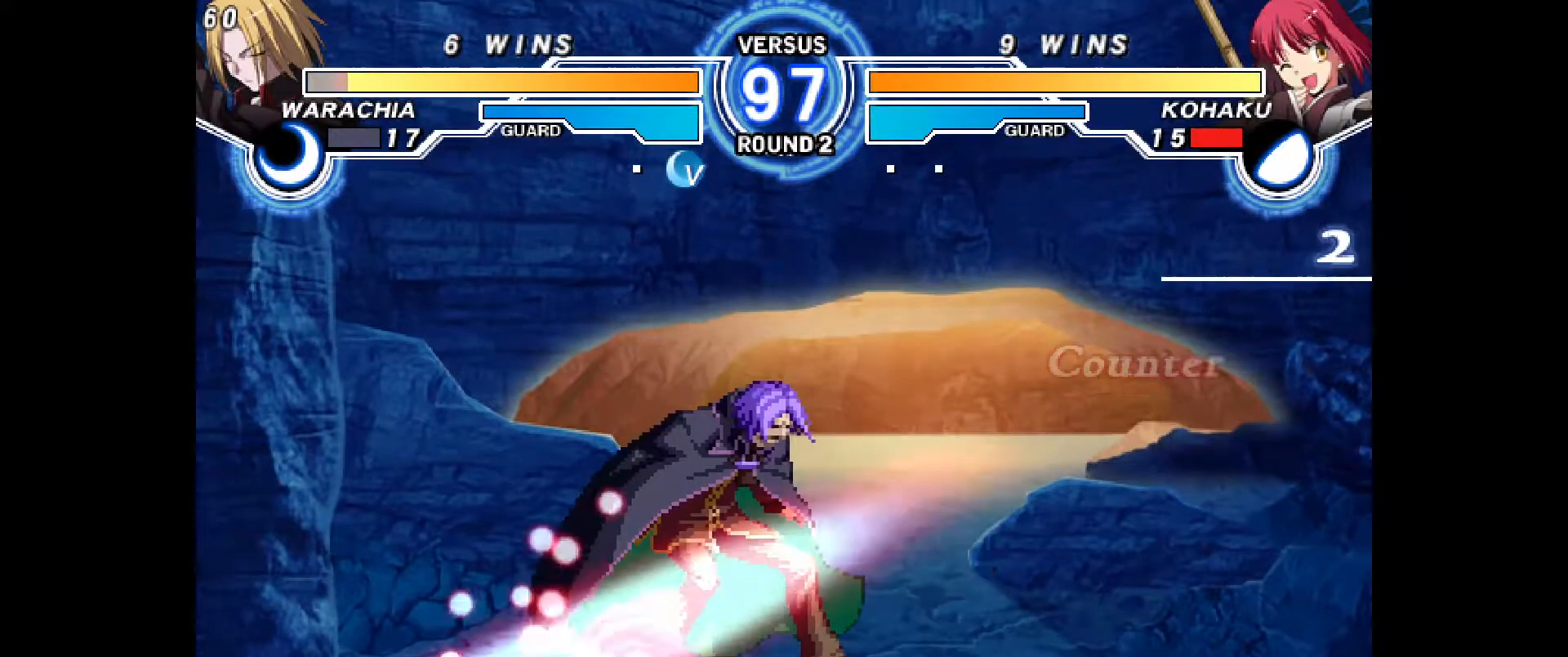
{"buttons": [], "events": [[17, "R1", "down"], [33, "L1", "down"], [33, "R1", "up"], [50, "L1", "up"], [100, "CROSS", "down"], [167, "CROSS", "up"], [250, "CROSS", "down"], [283, "CROSS", "up"], [383, "CROSS", "down"], [433, "CROSS", "up"], [483, "DPAD_LEFT", "up"]]}
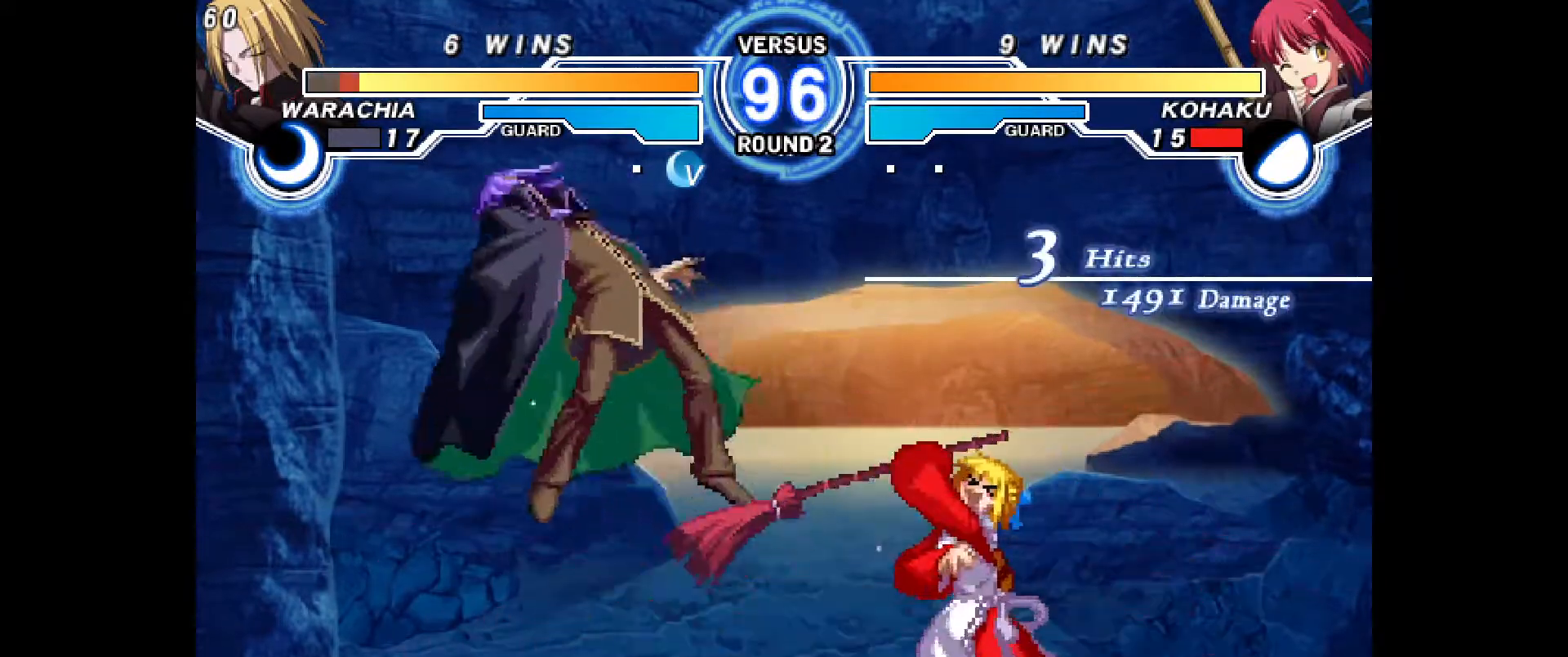
{"buttons": ["DPAD_LEFT"], "events": [[217, "DPAD_LEFT", "down"], [267, "DPAD_LEFT", "up"], [333, "DPAD_LEFT", "down"]]}
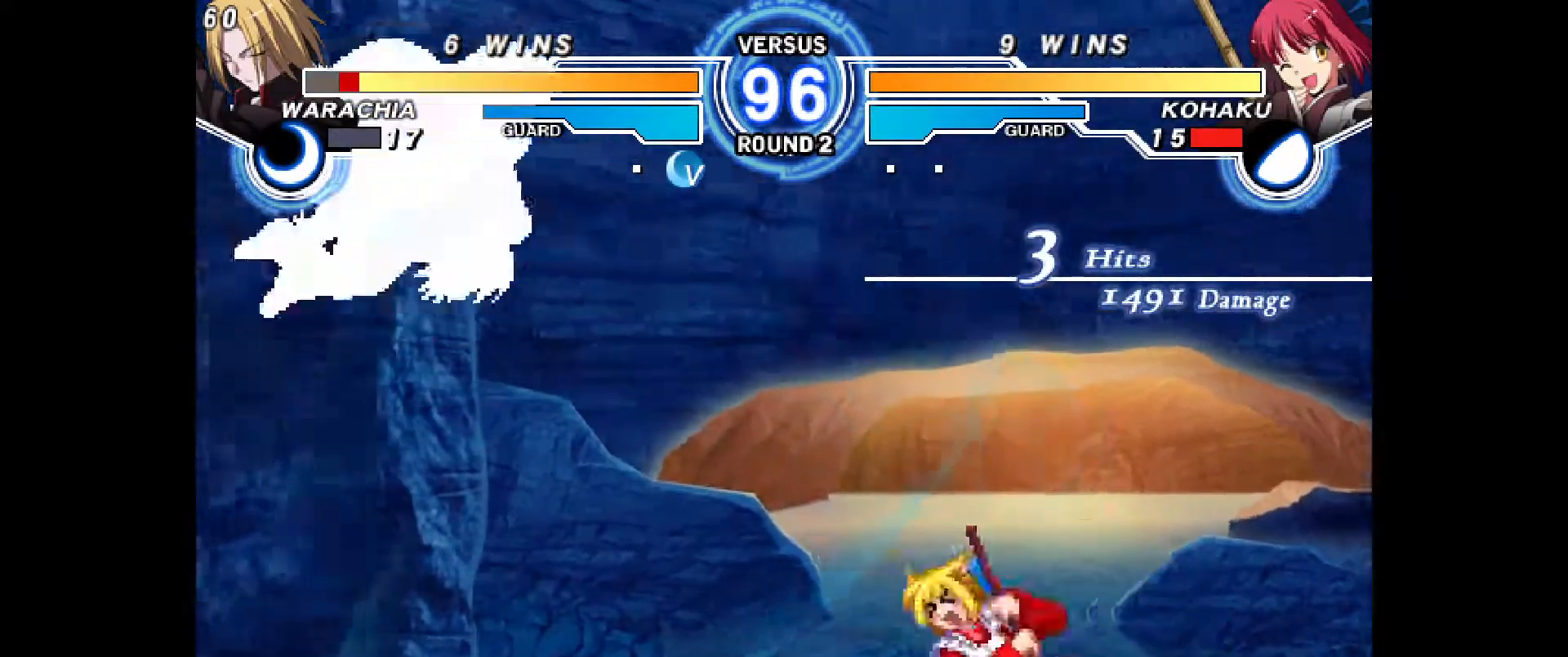
{"buttons": []}
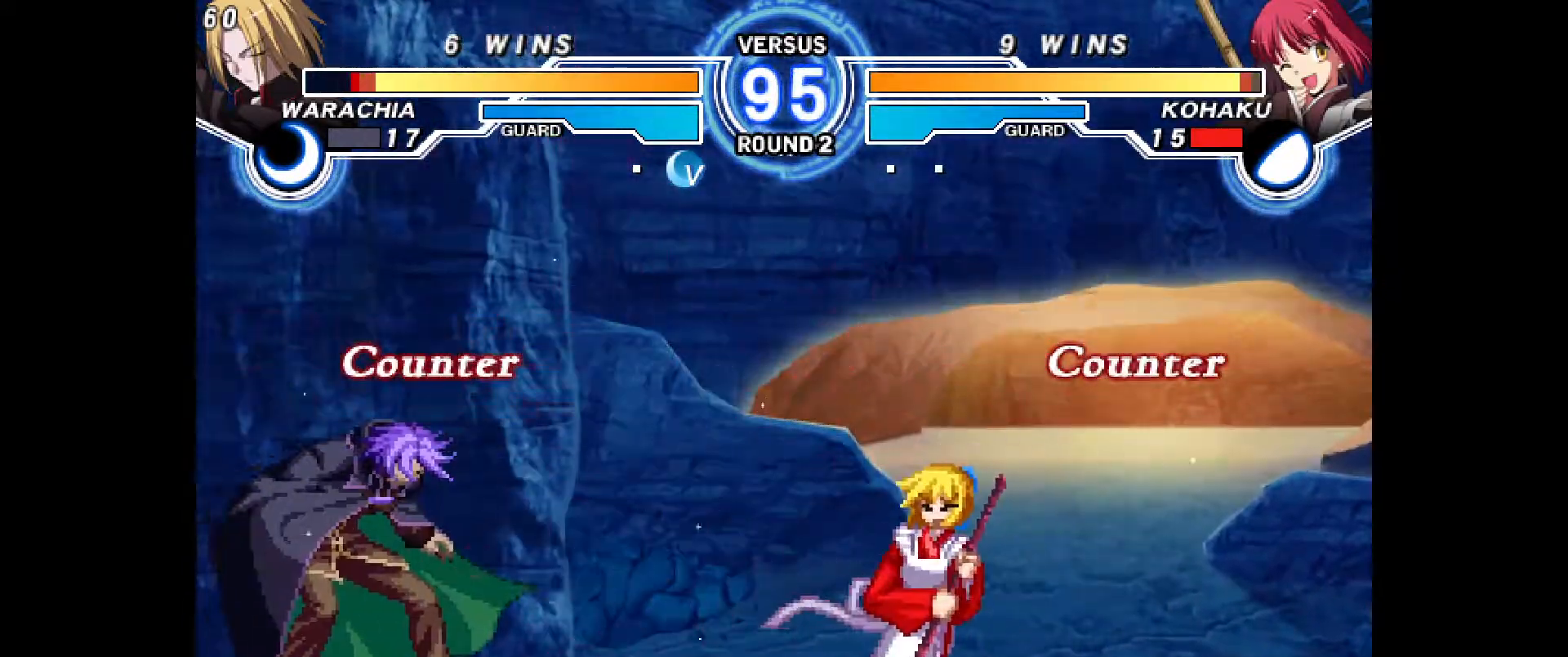
{"buttons": ["DPAD_LEFT"], "events": [[283, "DPAD_RIGHT", "down"], [333, "DPAD_RIGHT", "up"], [367, "DPAD_LEFT", "down"], [433, "DPAD_LEFT", "up"], [500, "DPAD_LEFT", "down"]]}
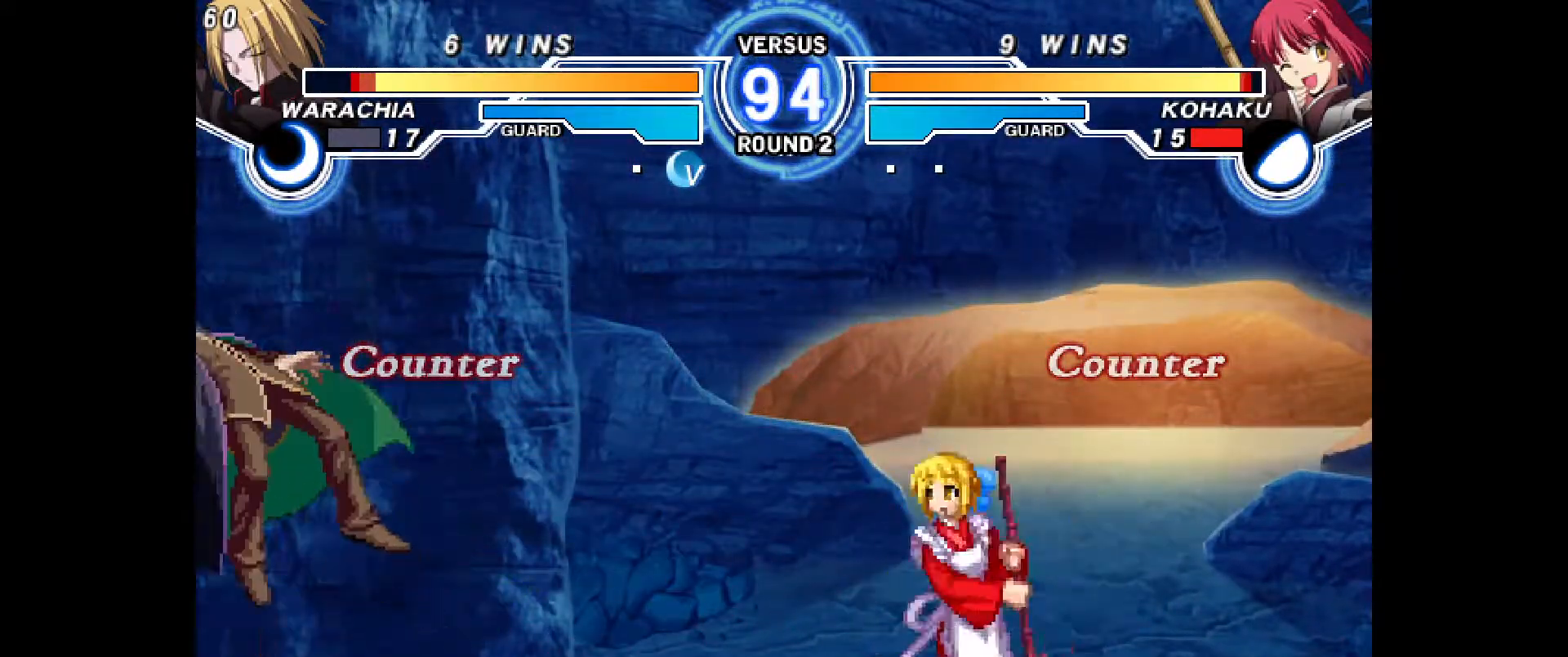
{"buttons": ["CROSS", "DPAD_DOWN", "DPAD_LEFT"], "events": [[167, "L1", "down"], [183, "L1", "up"], [367, "DPAD_DOWN", "down"], [483, "CROSS", "down"]]}